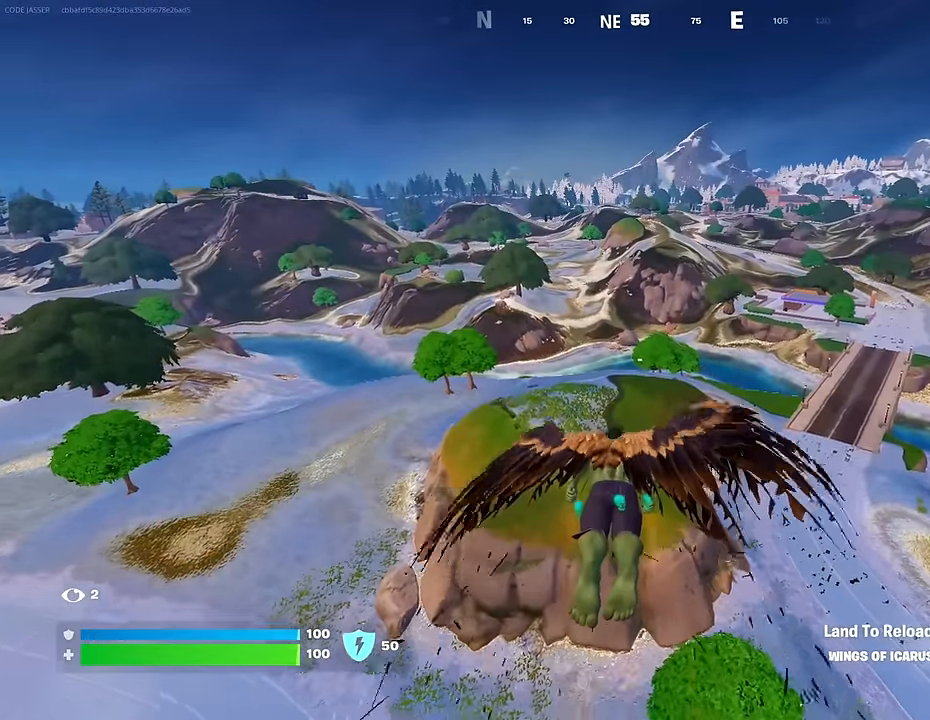
Gameplay with a controller (PlayStation layout); each line is a JSON object with the inputs held at the frame after it. "events" lists button and stick changes between this image and that frame as [ms after this image, input, new state], when the widget could be followed in between.
{"buttons": [], "left_stick": "center", "right_stick": "center", "events": []}
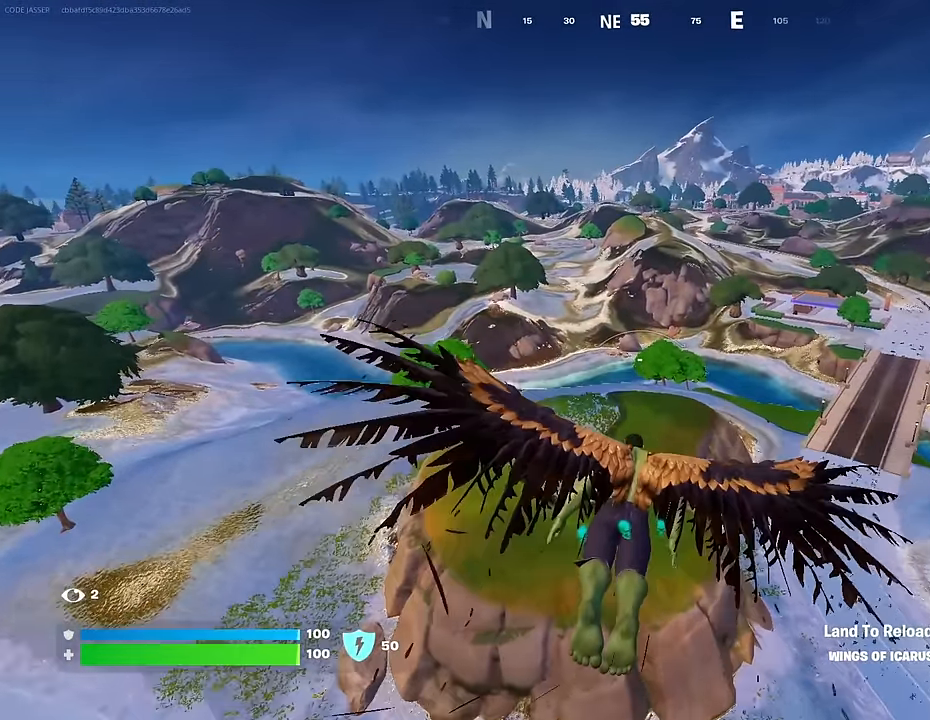
{"buttons": [], "left_stick": "center", "right_stick": "center", "events": []}
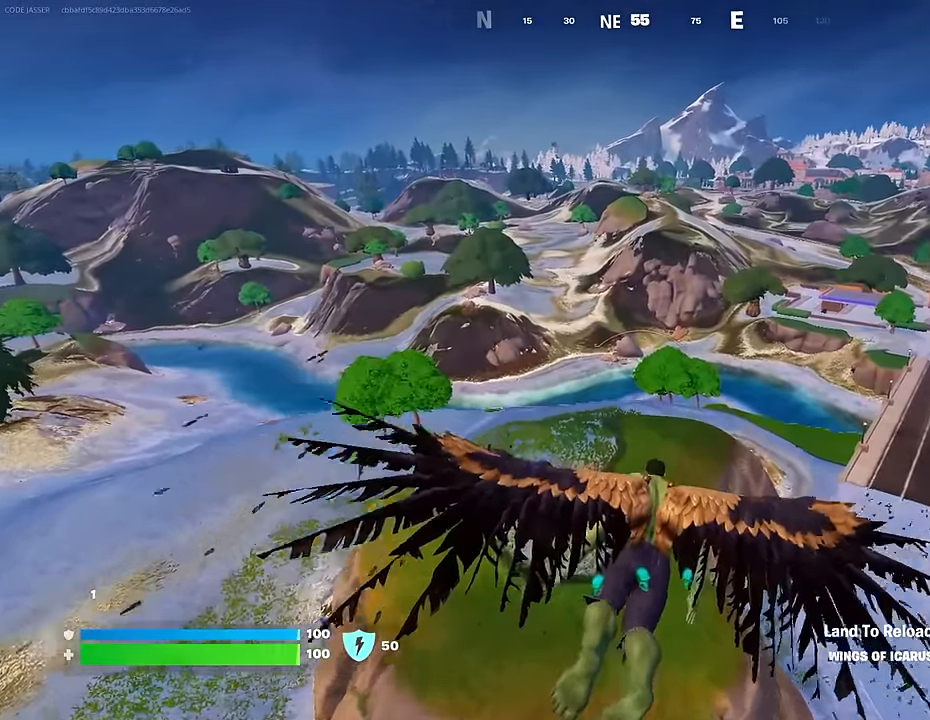
{"buttons": [], "left_stick": "center", "right_stick": "center", "events": []}
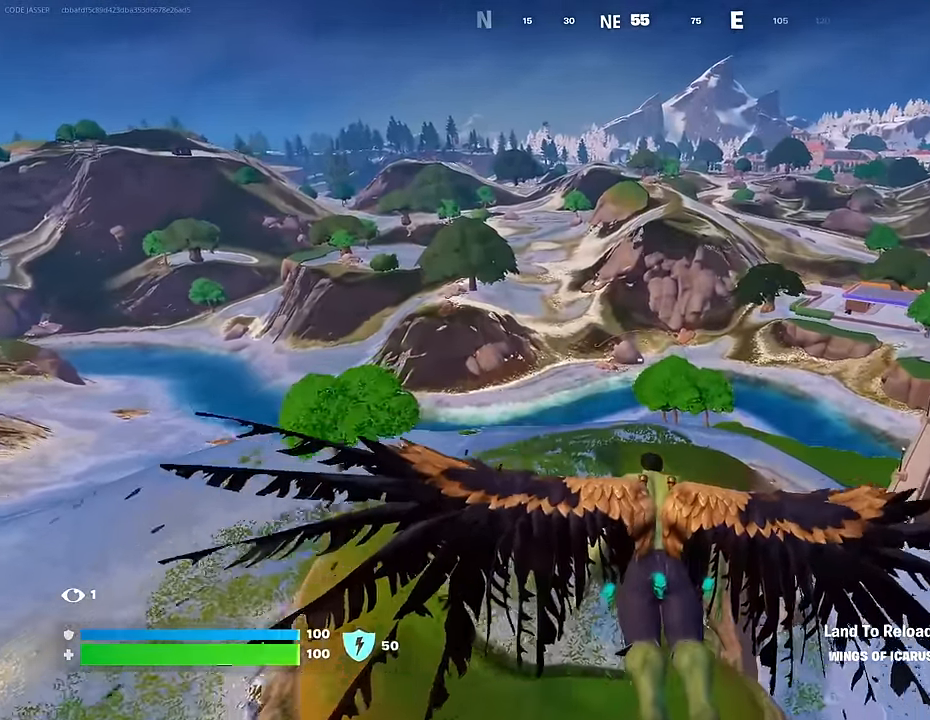
{"buttons": ["R2"], "left_stick": "center", "right_stick": "center", "events": [[67, "DPAD_RIGHT", "down"], [150, "DPAD_RIGHT", "up"], [267, "DPAD_RIGHT", "down"], [384, "DPAD_RIGHT", "up"], [434, "R2", "down"]]}
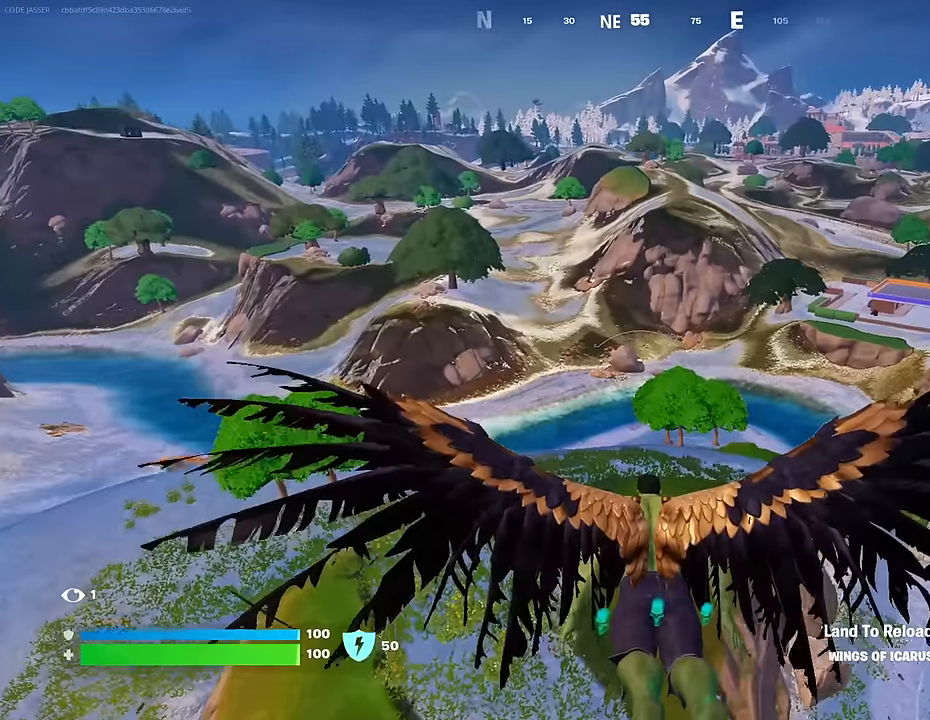
{"buttons": ["R2"], "left_stick": "center", "right_stick": "center", "events": [[67, "R2", "up"], [434, "R2", "down"]]}
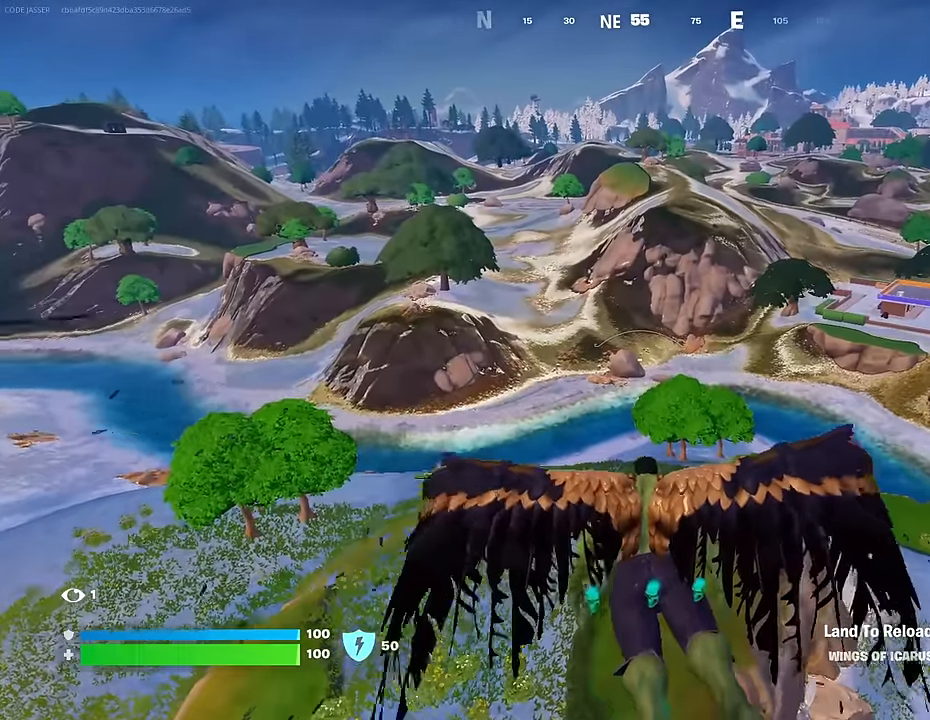
{"buttons": [], "left_stick": "up", "right_stick": "center", "events": [[117, "R2", "up"], [434, "left_stick", "up"]]}
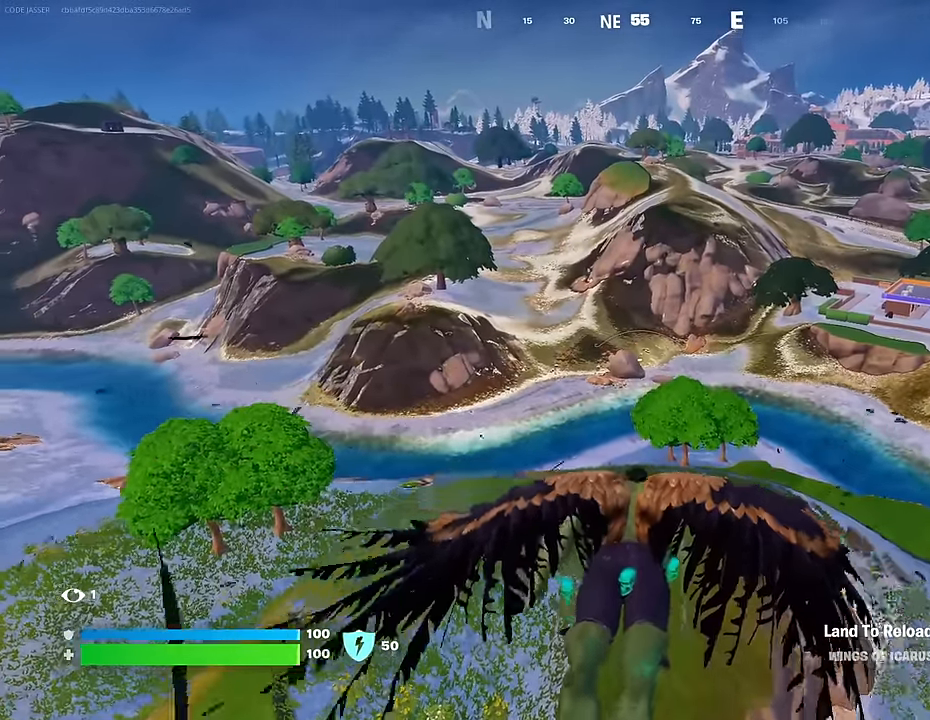
{"buttons": [], "left_stick": "up", "right_stick": "center", "events": [[250, "right_stick", "down"], [417, "right_stick", "center"]]}
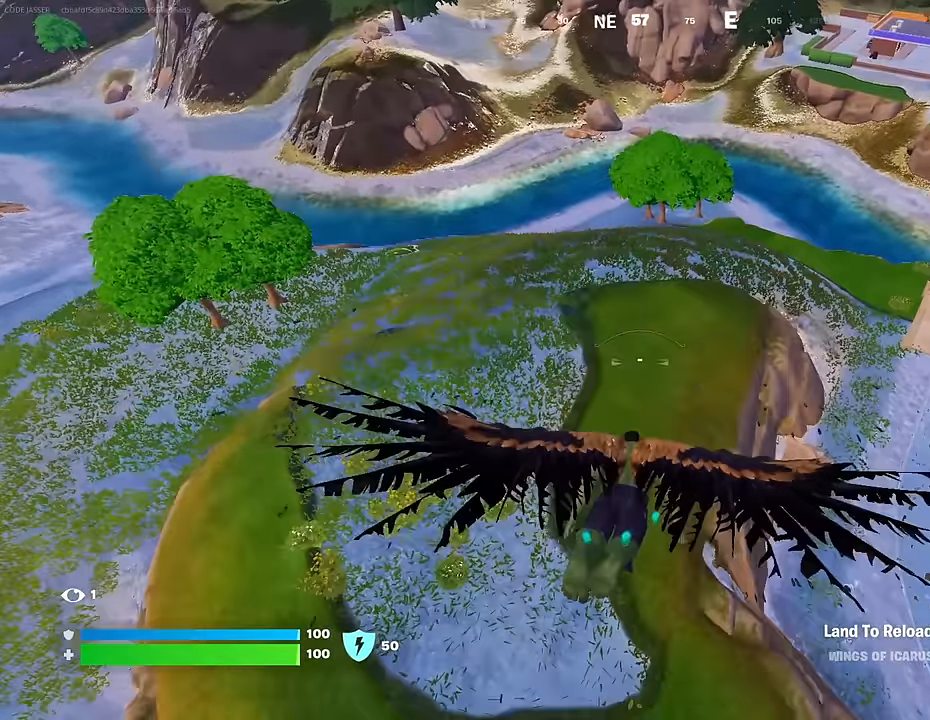
{"buttons": [], "left_stick": "up", "right_stick": "center", "events": []}
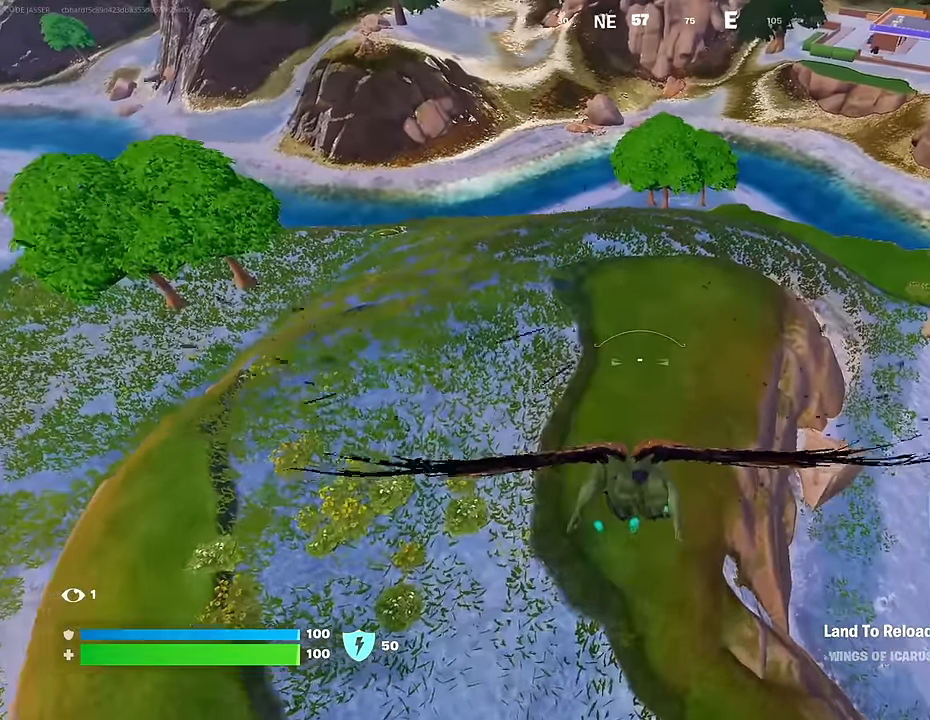
{"buttons": [], "left_stick": "up", "right_stick": "center", "events": []}
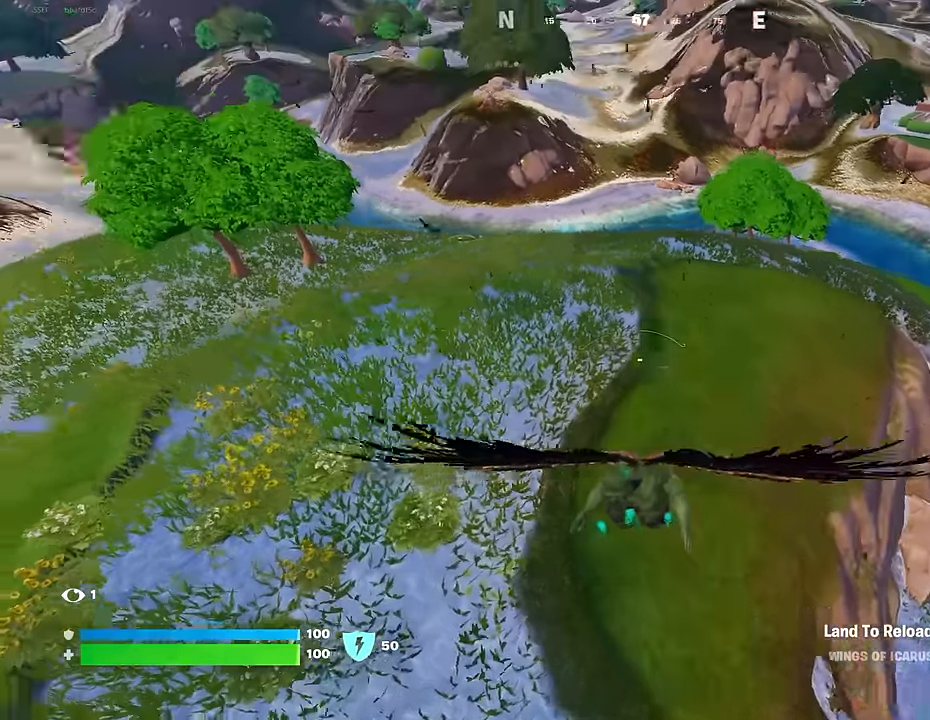
{"buttons": [], "left_stick": "up-left", "right_stick": "center", "events": [[417, "left_stick", "up-left"]]}
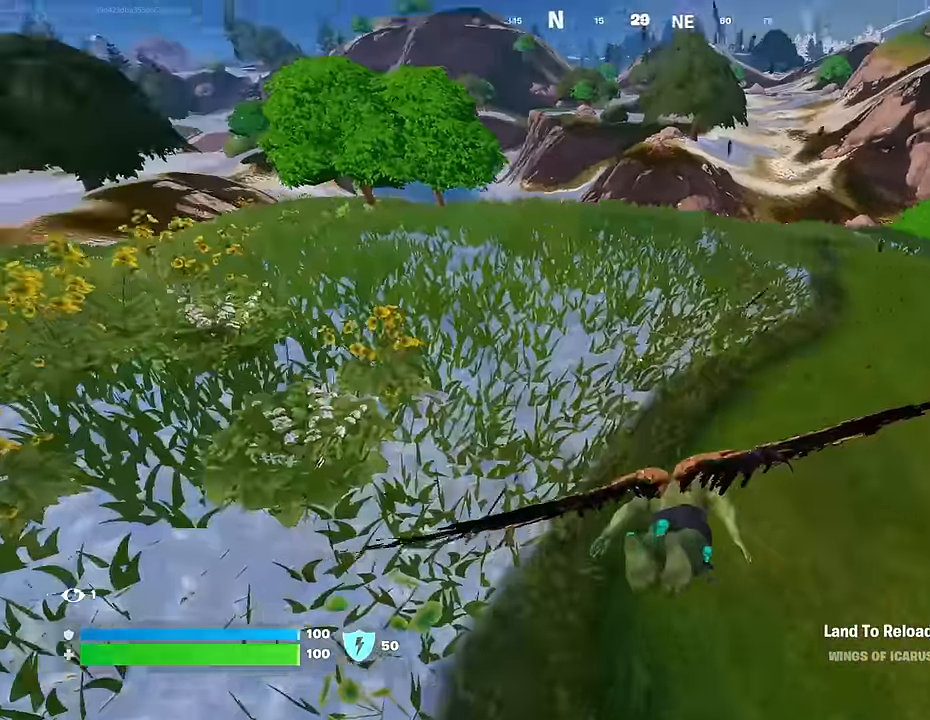
{"buttons": [], "left_stick": "up-left", "right_stick": "center", "events": [[50, "right_stick", "up"], [134, "right_stick", "center"], [267, "right_stick", "right"], [300, "L3", "down"], [400, "L3", "up"], [417, "right_stick", "center"]]}
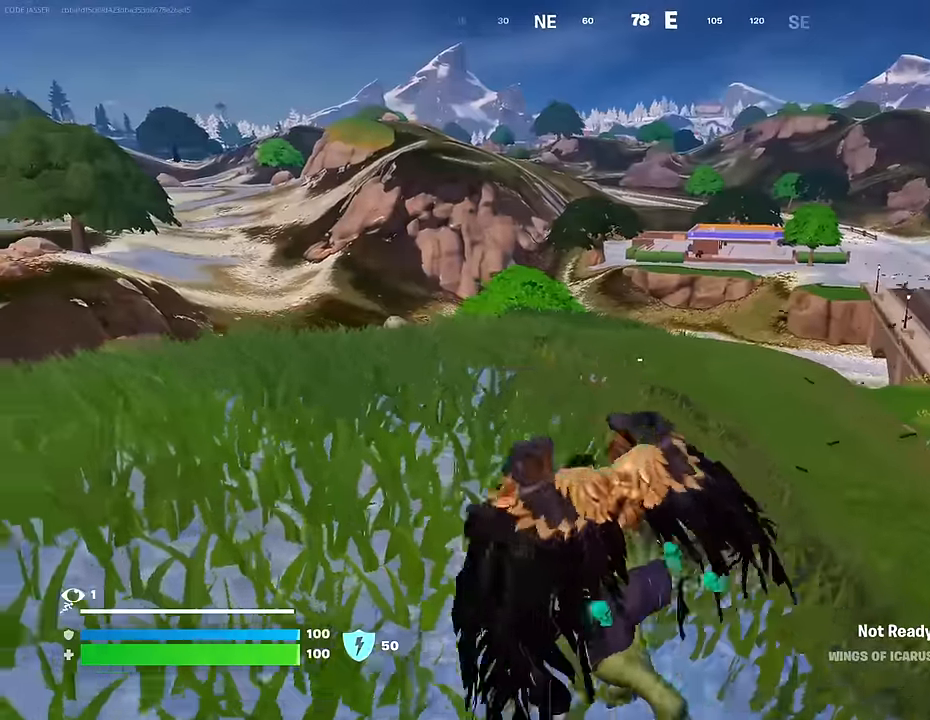
{"buttons": ["R1"], "left_stick": "up-left", "right_stick": "left", "events": [[150, "left_stick", "up-right"], [467, "R1", "down"], [467, "left_stick", "up-left"], [500, "right_stick", "left"]]}
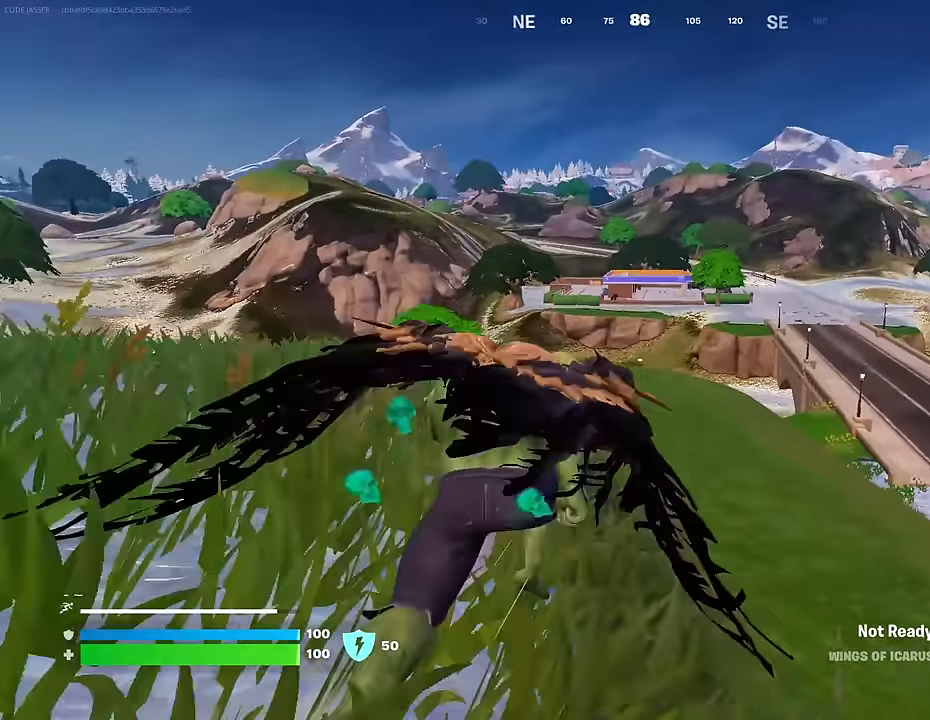
{"buttons": [], "left_stick": "up-left", "right_stick": "right", "events": [[50, "R1", "up"], [217, "right_stick", "center"], [267, "right_stick", "right"]]}
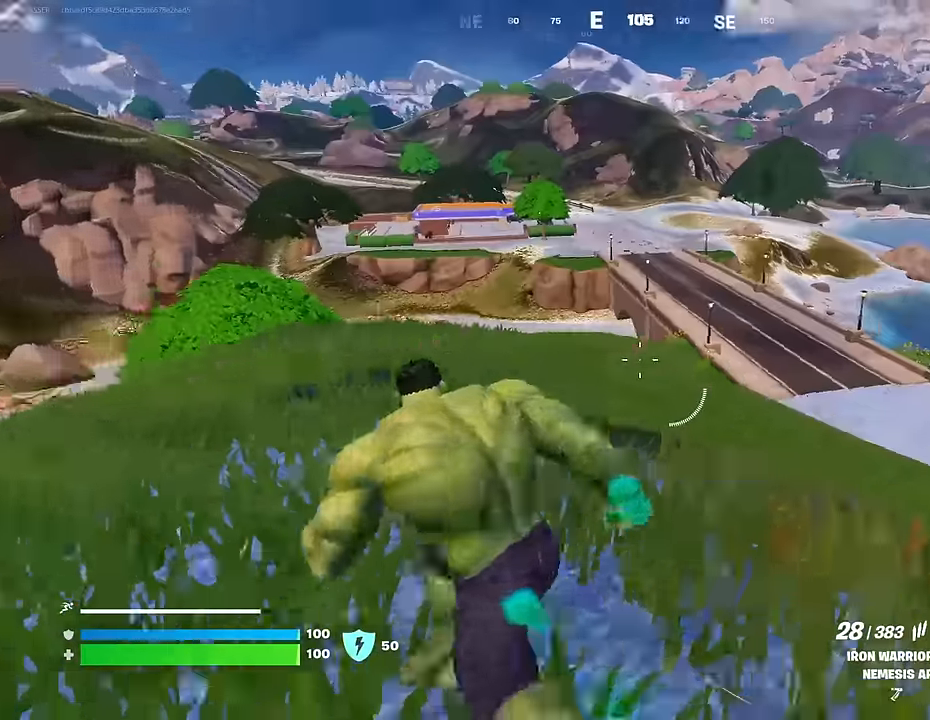
{"buttons": [], "left_stick": "up", "right_stick": "center", "events": [[50, "left_stick", "up"], [50, "right_stick", "center"]]}
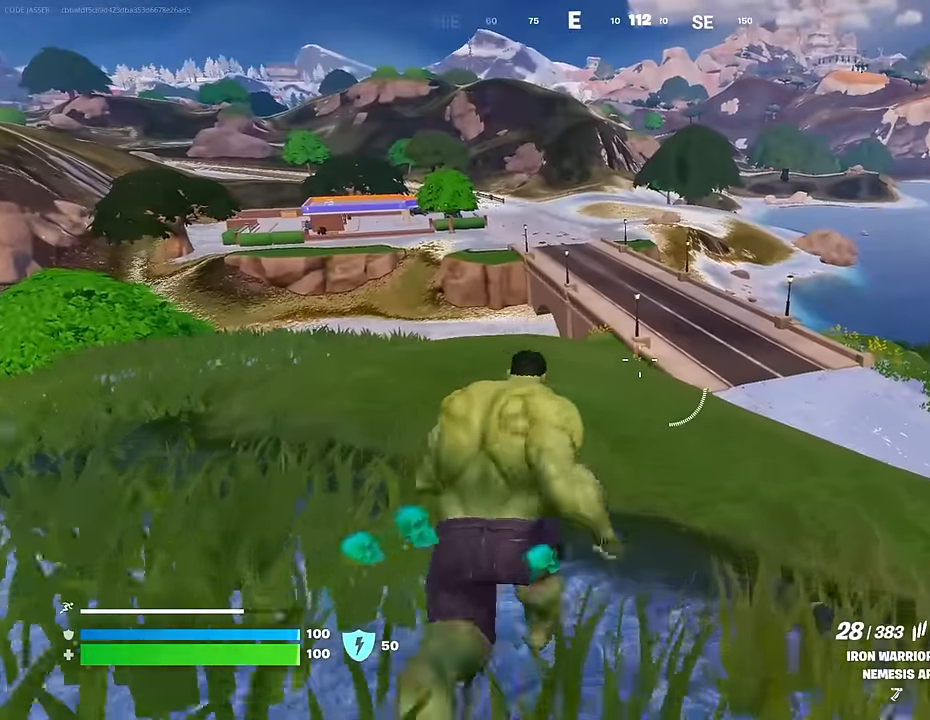
{"buttons": [], "left_stick": "up-left", "right_stick": "left", "events": [[283, "left_stick", "up-left"], [367, "right_stick", "left"]]}
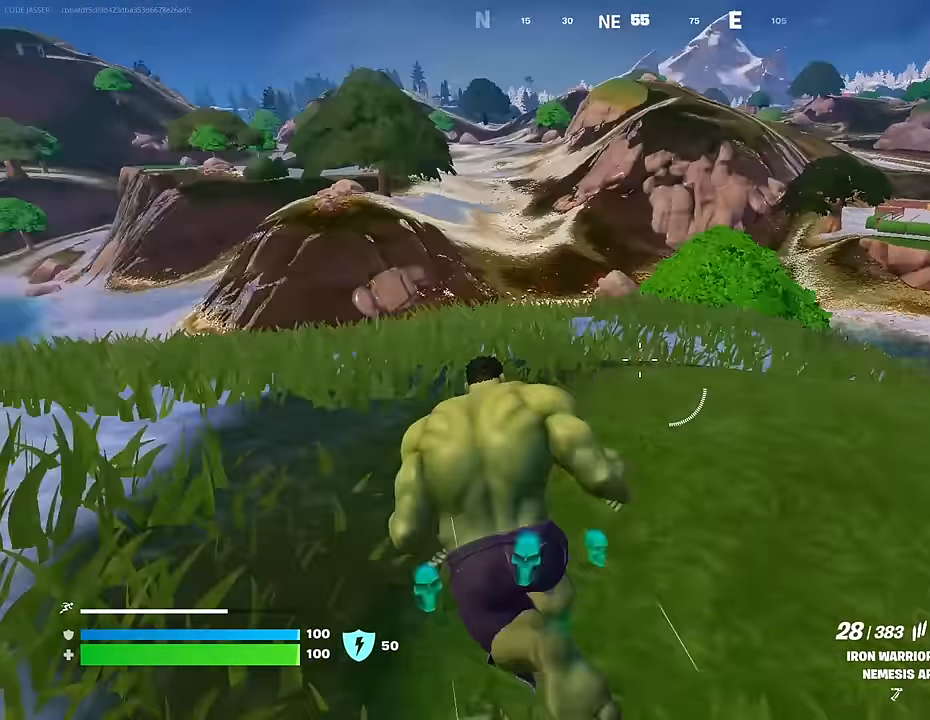
{"buttons": [], "left_stick": "up-left", "right_stick": "center", "events": [[150, "right_stick", "center"], [417, "CROSS", "down"], [500, "CROSS", "up"]]}
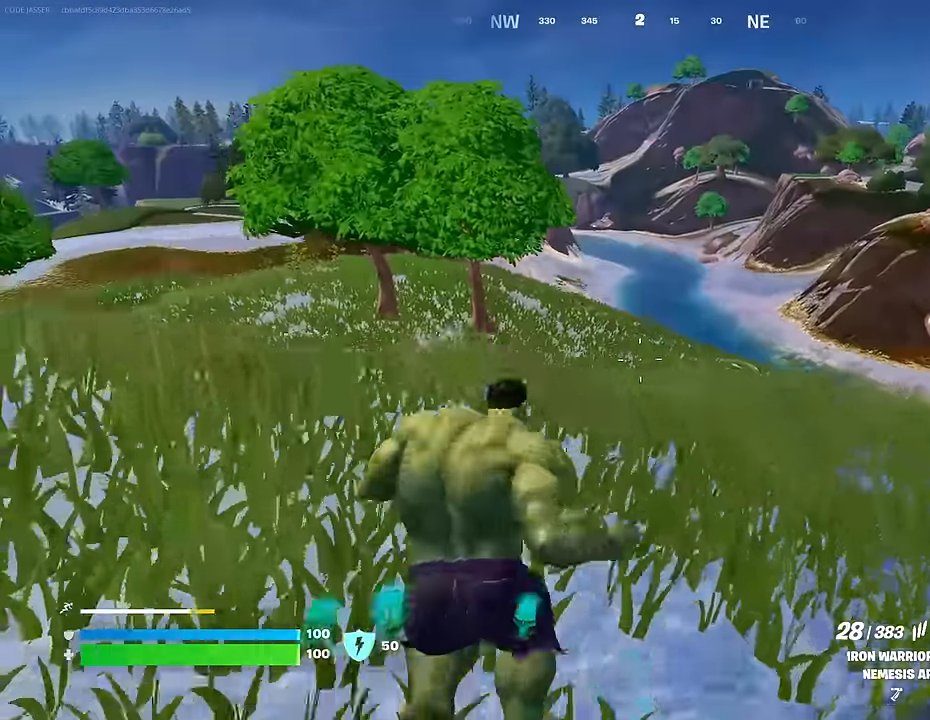
{"buttons": [], "left_stick": "center", "right_stick": "center", "events": [[67, "left_stick", "center"], [167, "right_stick", "right"], [333, "right_stick", "center"], [417, "SQUARE", "down"], [483, "SQUARE", "up"]]}
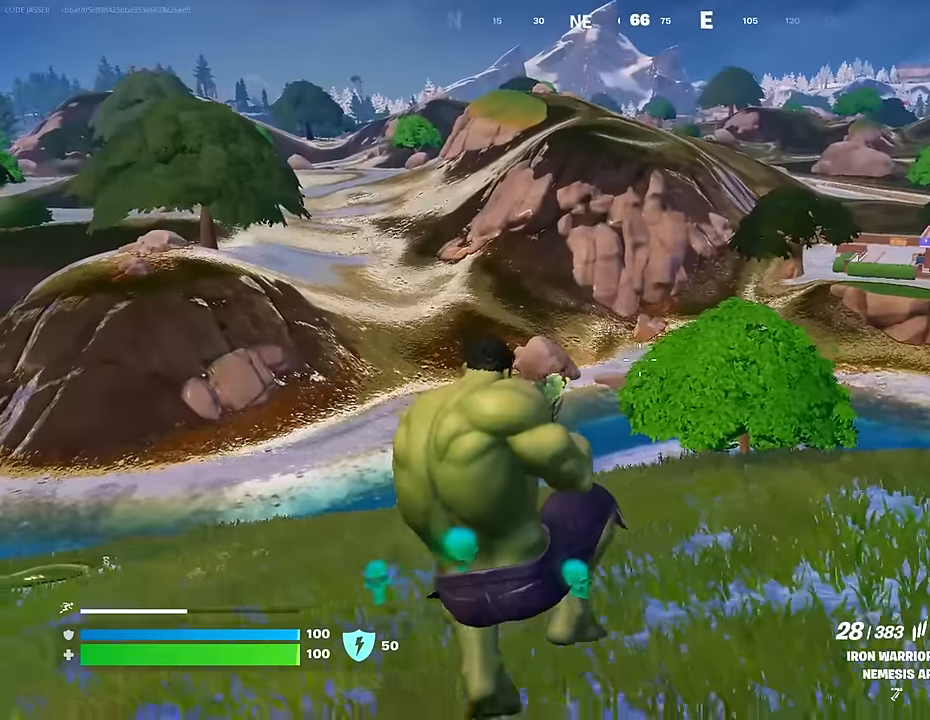
{"buttons": [], "left_stick": "right", "right_stick": "center", "events": [[217, "right_stick", "up-right"], [267, "right_stick", "center"], [350, "CROSS", "down"], [417, "CROSS", "up"], [433, "left_stick", "right"]]}
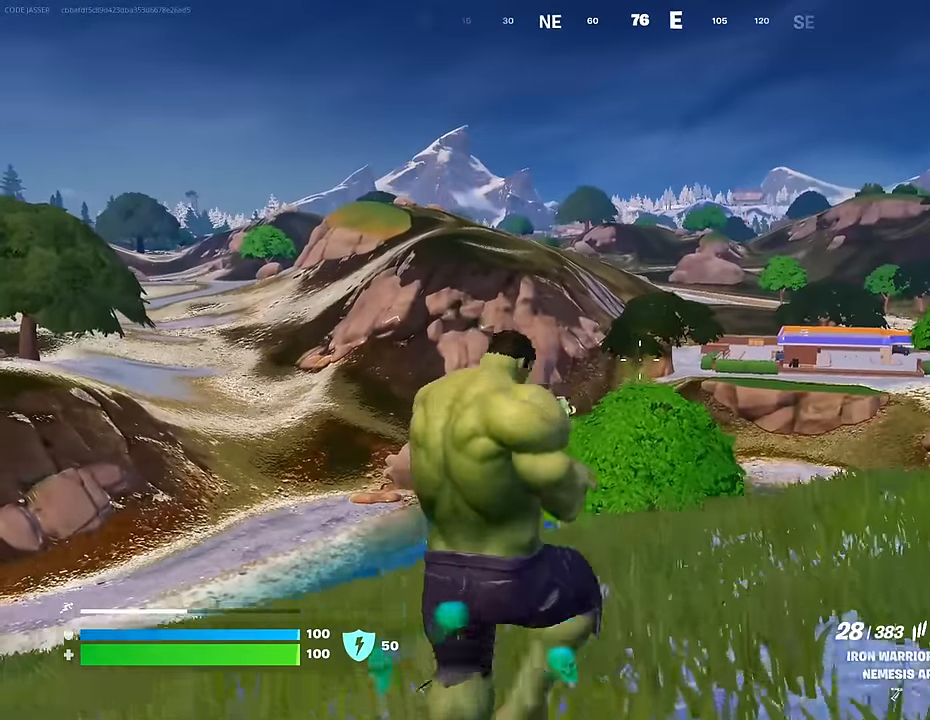
{"buttons": [], "left_stick": "up-right", "right_stick": "center", "events": [[50, "left_stick", "up-right"], [167, "right_stick", "right"], [267, "right_stick", "center"]]}
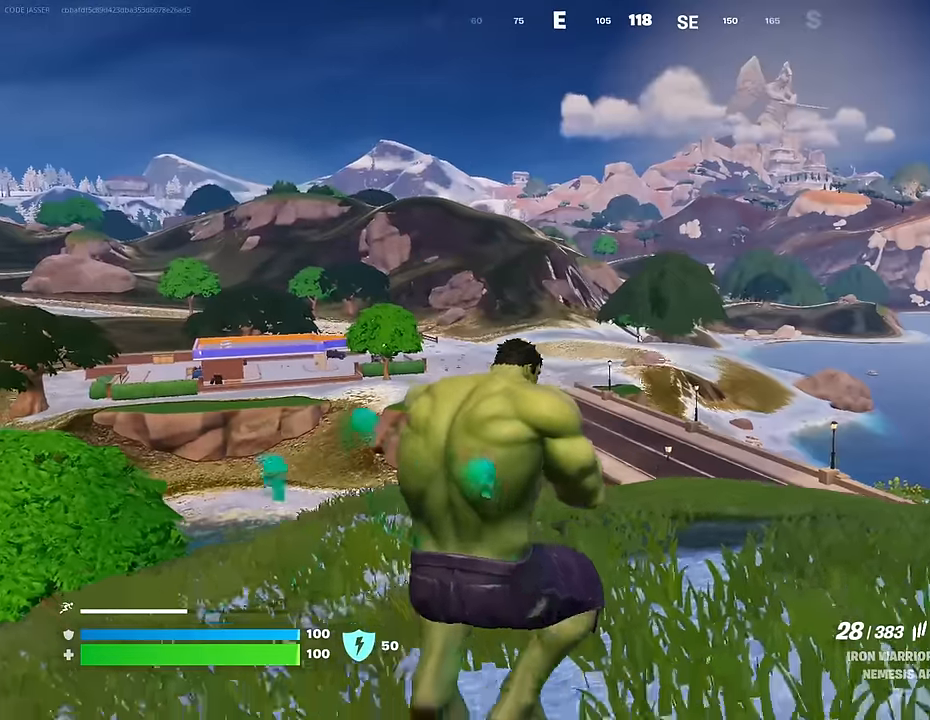
{"buttons": ["CROSS"], "left_stick": "up-right", "right_stick": "center", "events": [[450, "CROSS", "down"]]}
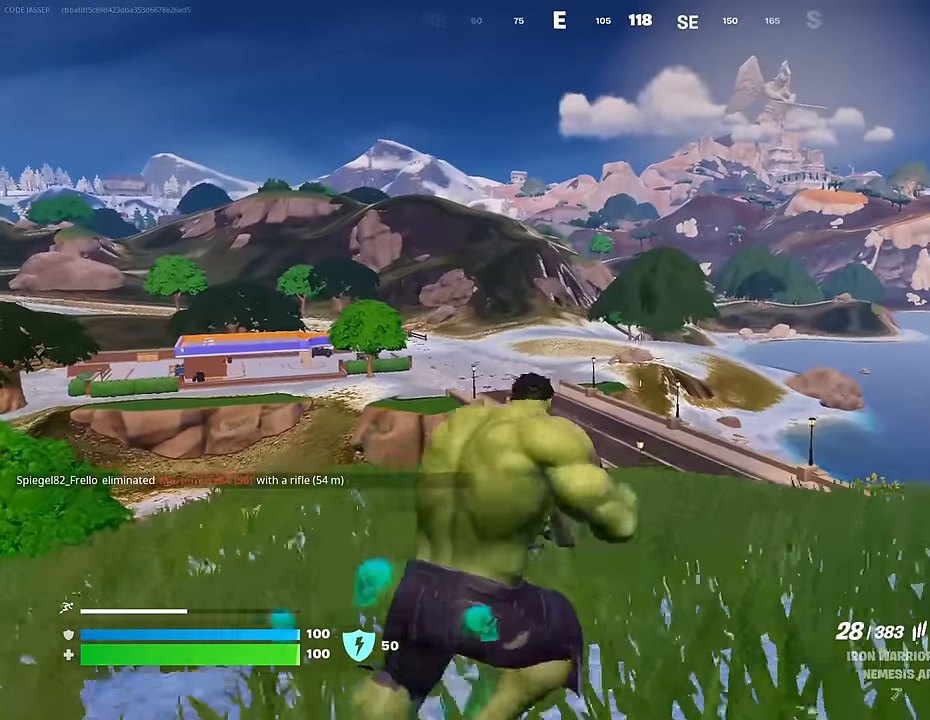
{"buttons": [], "left_stick": "up-right", "right_stick": "center", "events": [[17, "CROSS", "up"], [200, "right_stick", "right"], [367, "right_stick", "center"]]}
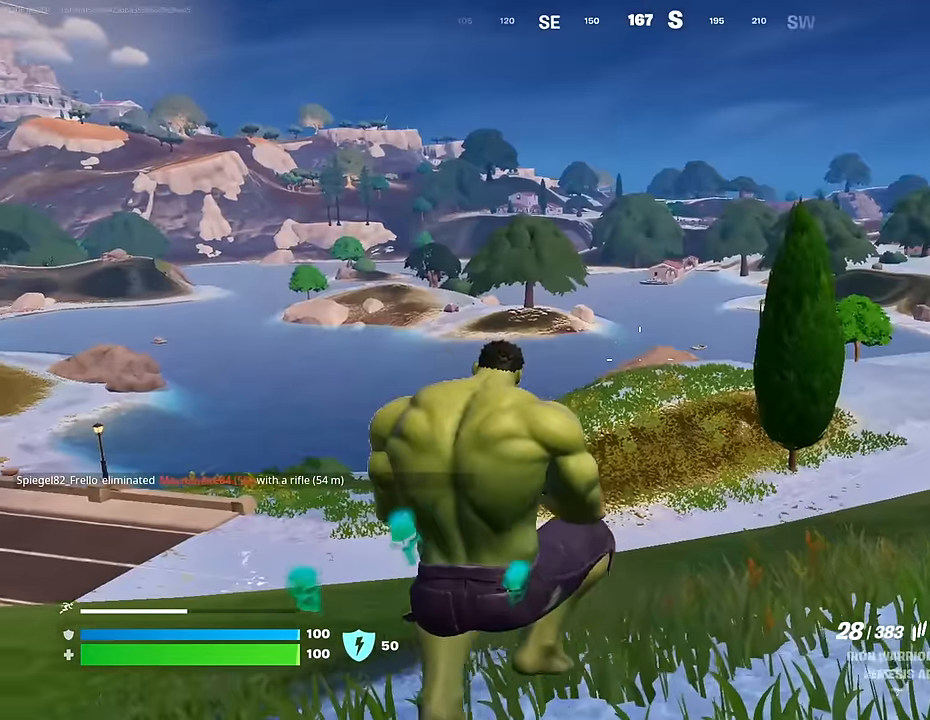
{"buttons": [], "left_stick": "up-right", "right_stick": "center", "events": [[383, "CROSS", "down"], [467, "CROSS", "up"]]}
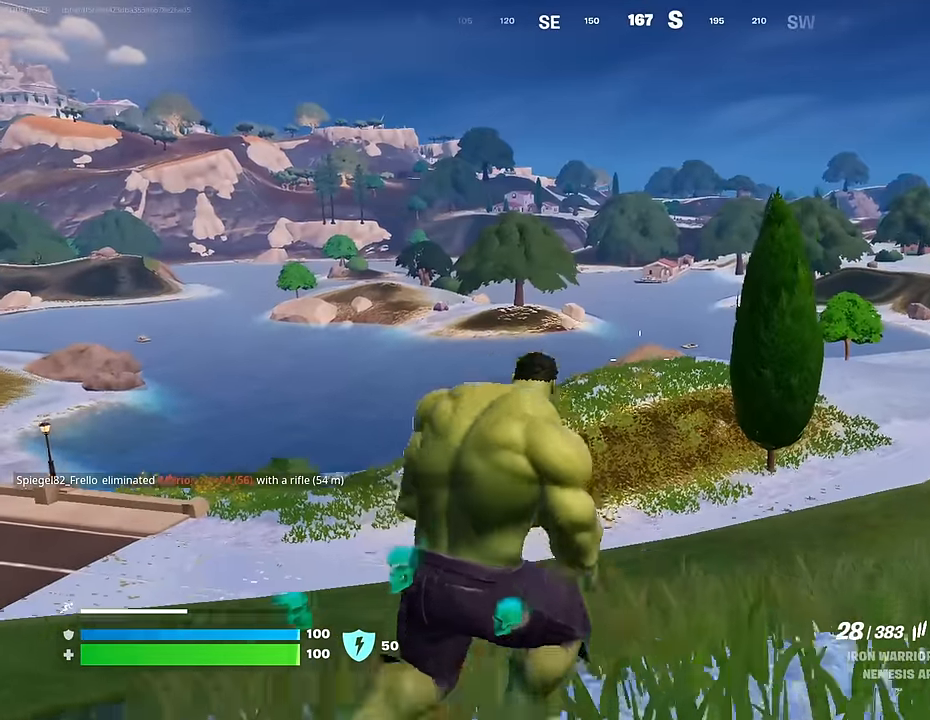
{"buttons": [], "left_stick": "up-right", "right_stick": "center", "events": [[133, "right_stick", "right"], [283, "right_stick", "center"]]}
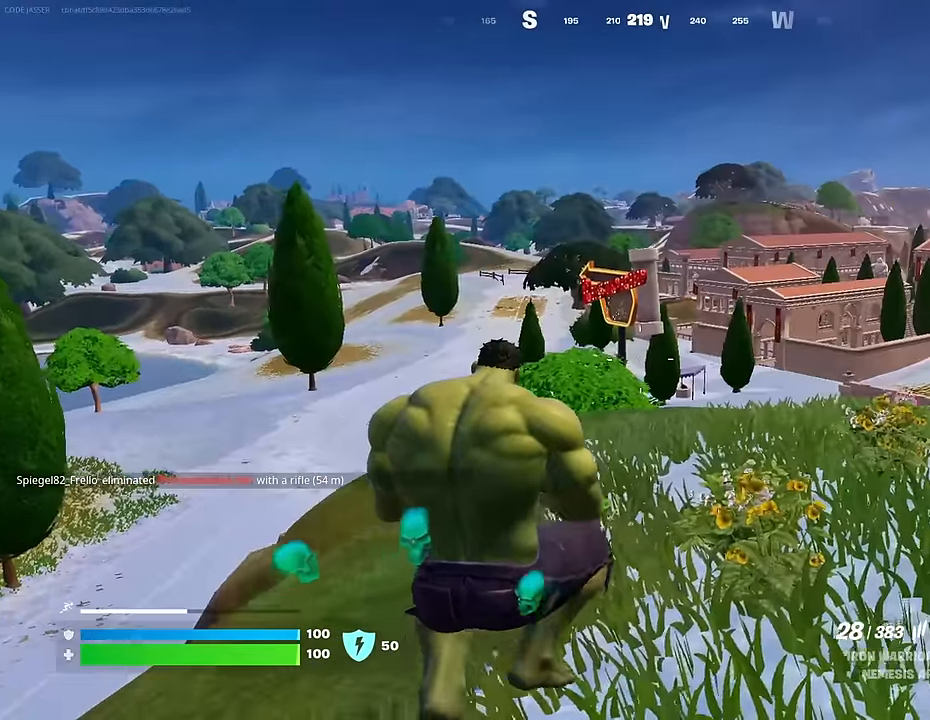
{"buttons": [], "left_stick": "up-right", "right_stick": "right", "events": [[383, "right_stick", "right"]]}
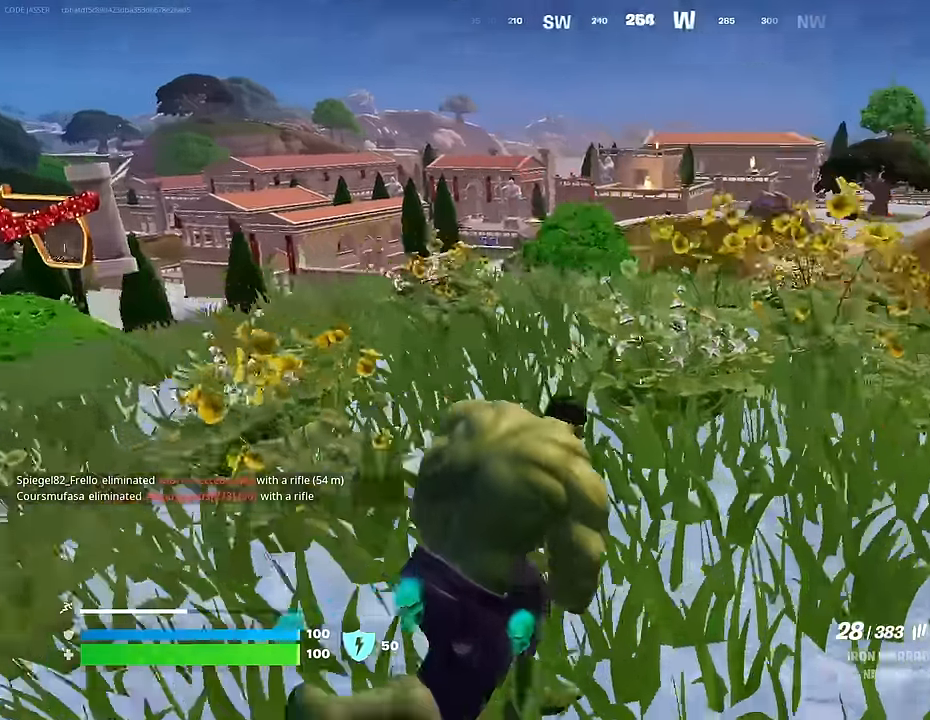
{"buttons": [], "left_stick": "up", "right_stick": "center", "events": [[50, "right_stick", "center"], [200, "left_stick", "up"], [267, "CROSS", "down"], [350, "CROSS", "up"]]}
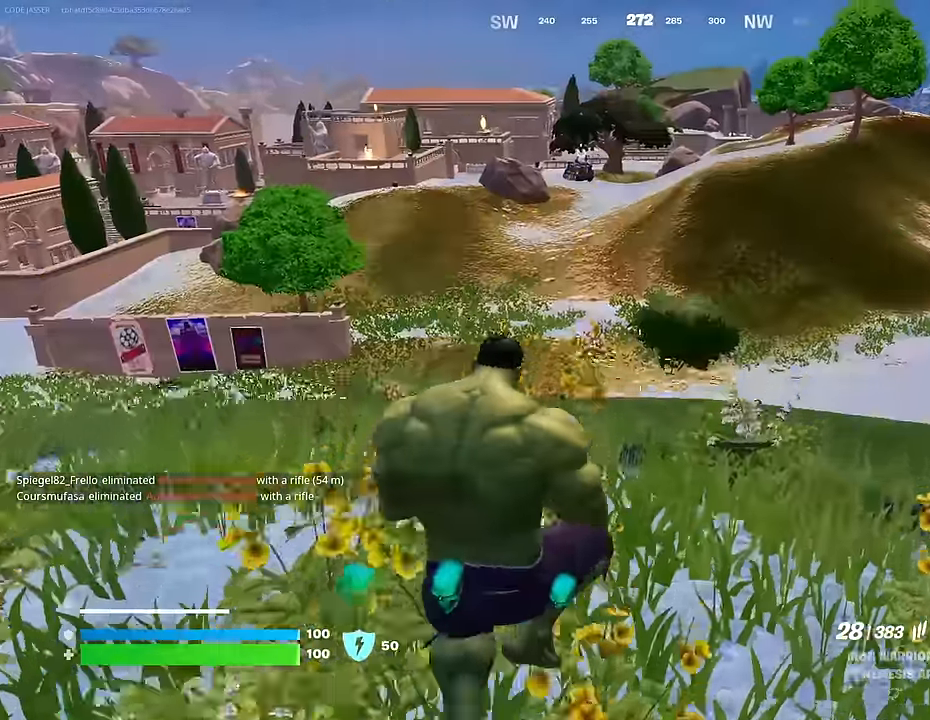
{"buttons": [], "left_stick": "up-left", "right_stick": "center", "events": [[83, "right_stick", "right"], [167, "left_stick", "up-left"], [200, "right_stick", "center"]]}
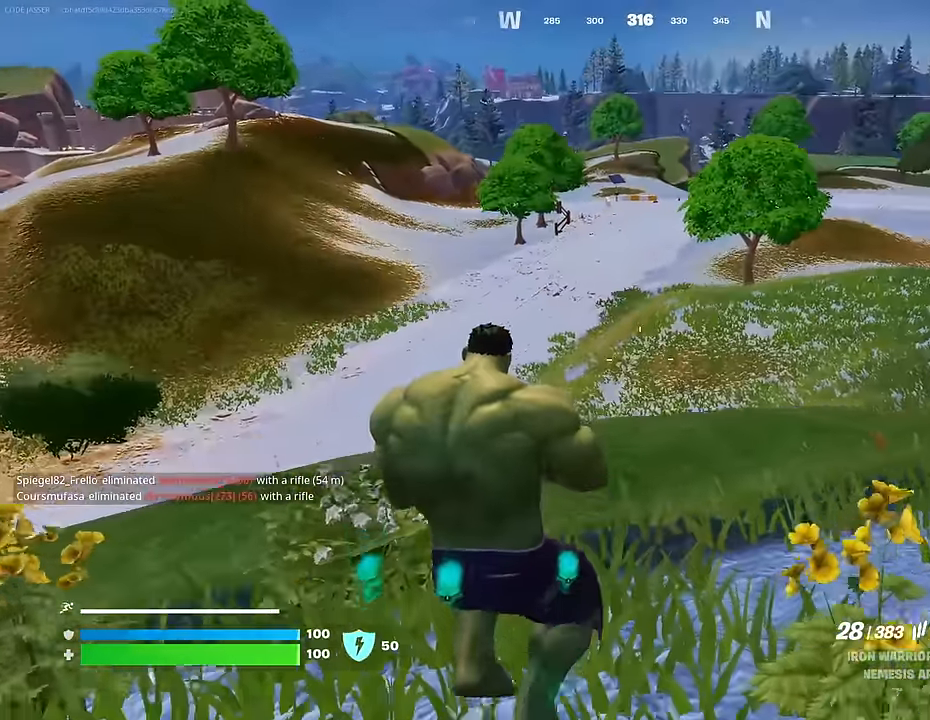
{"buttons": [], "left_stick": "left", "right_stick": "left", "events": [[233, "CROSS", "down"], [333, "CROSS", "up"], [450, "left_stick", "left"], [467, "right_stick", "left"]]}